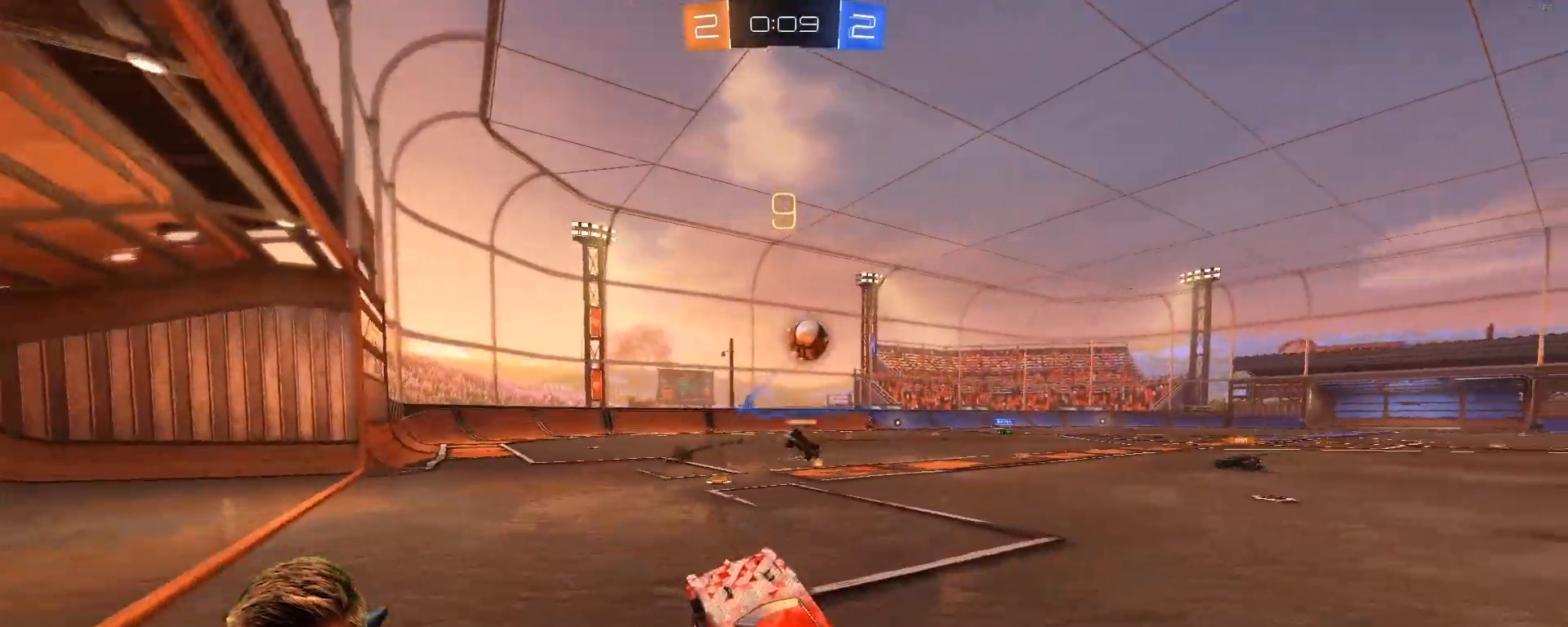
Gameplay with a controller (PlayStation layout); each line is a JSON object with the inputs held at the frame after it. "events" lists button and stick changes between this image and that frame as [ms after this image, input, new state], when the widget could be followed in between.
{"buttons": ["R2"], "left_stick": "center", "right_stick": "center", "events": [[217, "left_stick", "right"], [383, "left_stick", "center"]]}
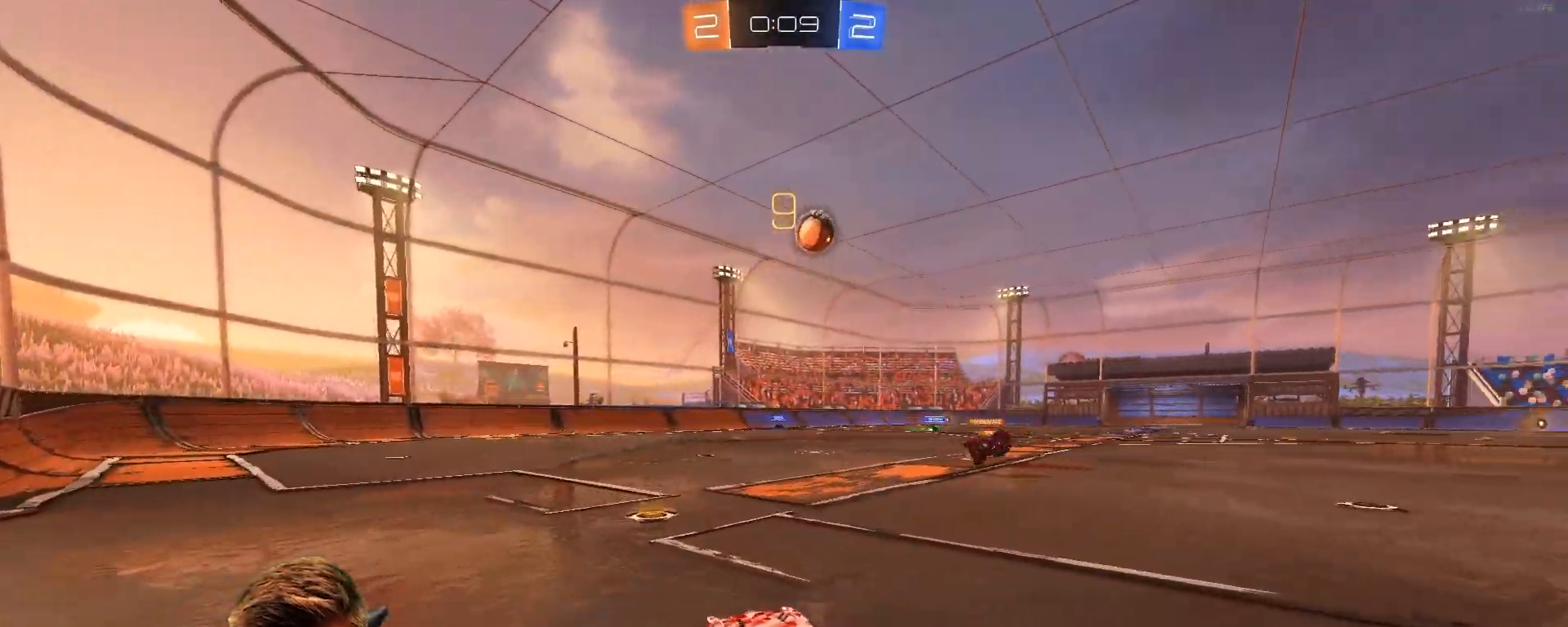
{"buttons": ["R2"], "left_stick": "center", "right_stick": "center", "events": [[50, "left_stick", "left"], [250, "left_stick", "center"]]}
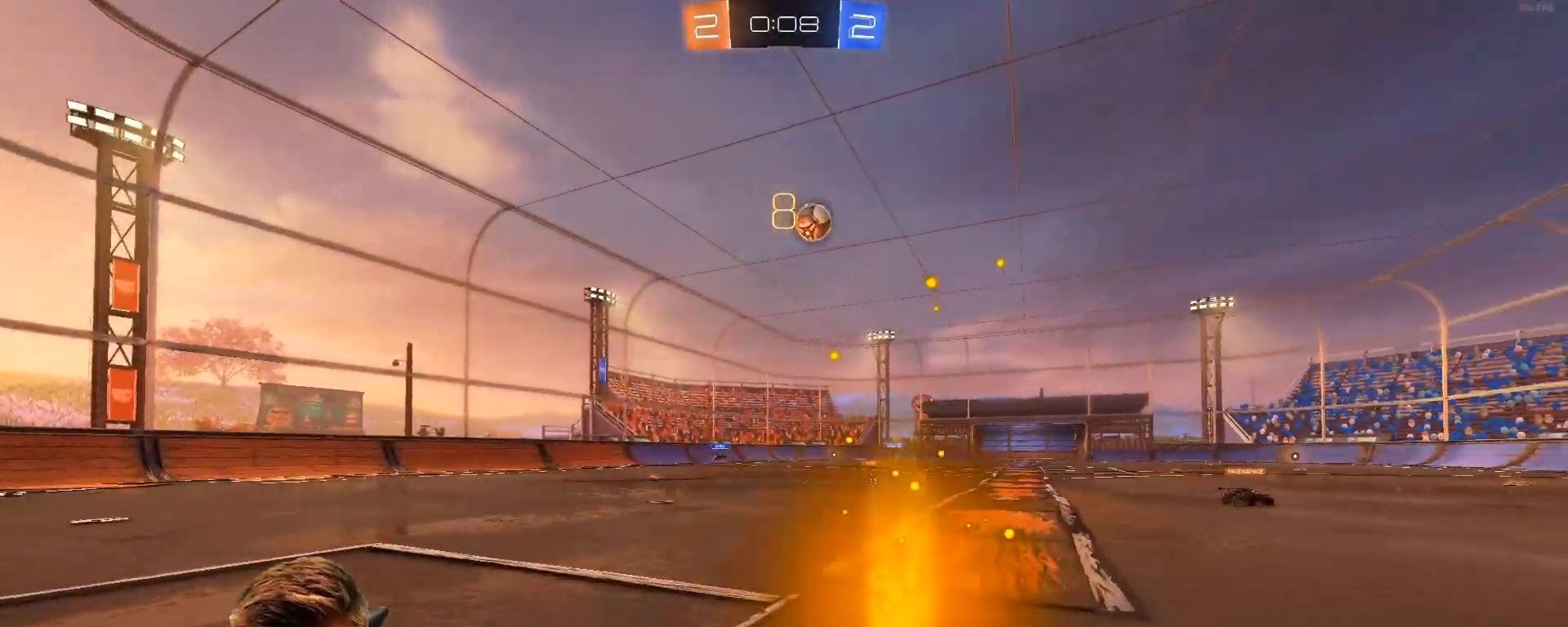
{"buttons": ["R2"], "left_stick": "center", "right_stick": "center", "events": [[50, "left_stick", "right"], [433, "left_stick", "center"]]}
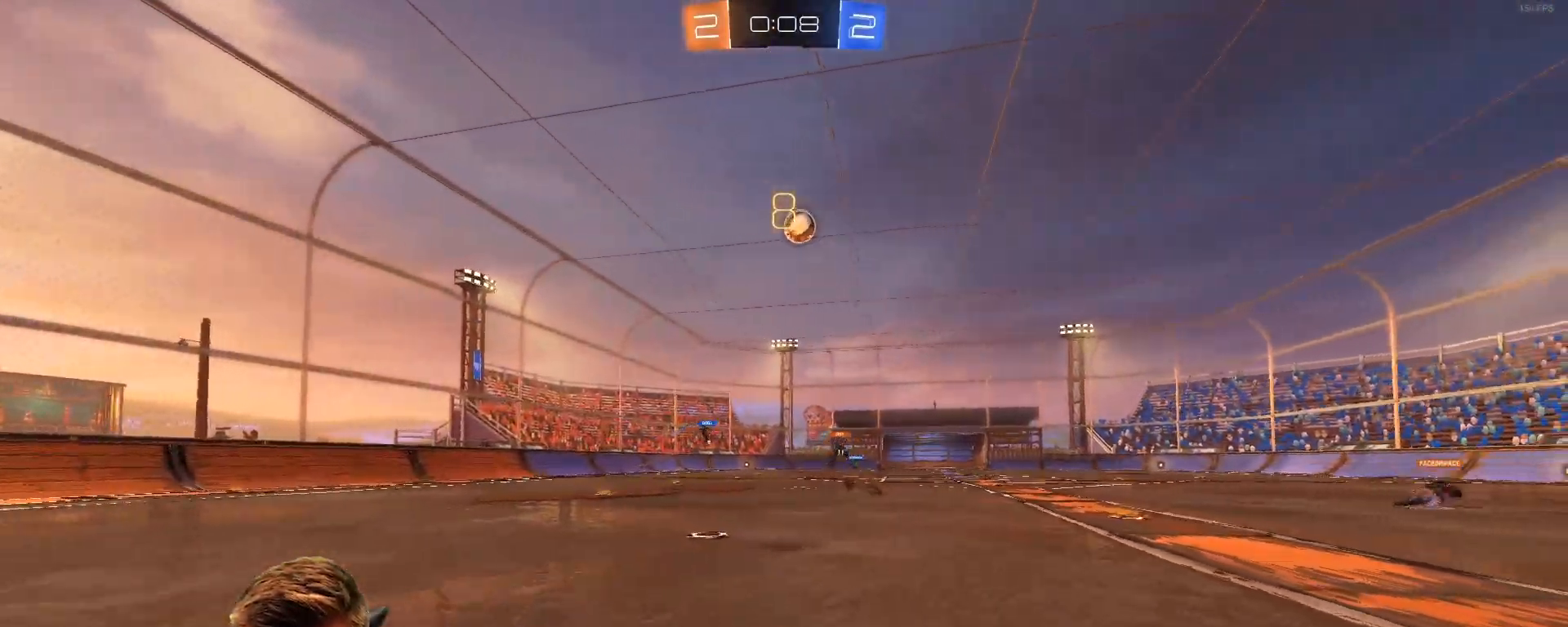
{"buttons": ["R1", "R2"], "left_stick": "center", "right_stick": "center", "events": [[133, "left_stick", "left"], [283, "left_stick", "center"], [333, "R1", "down"]]}
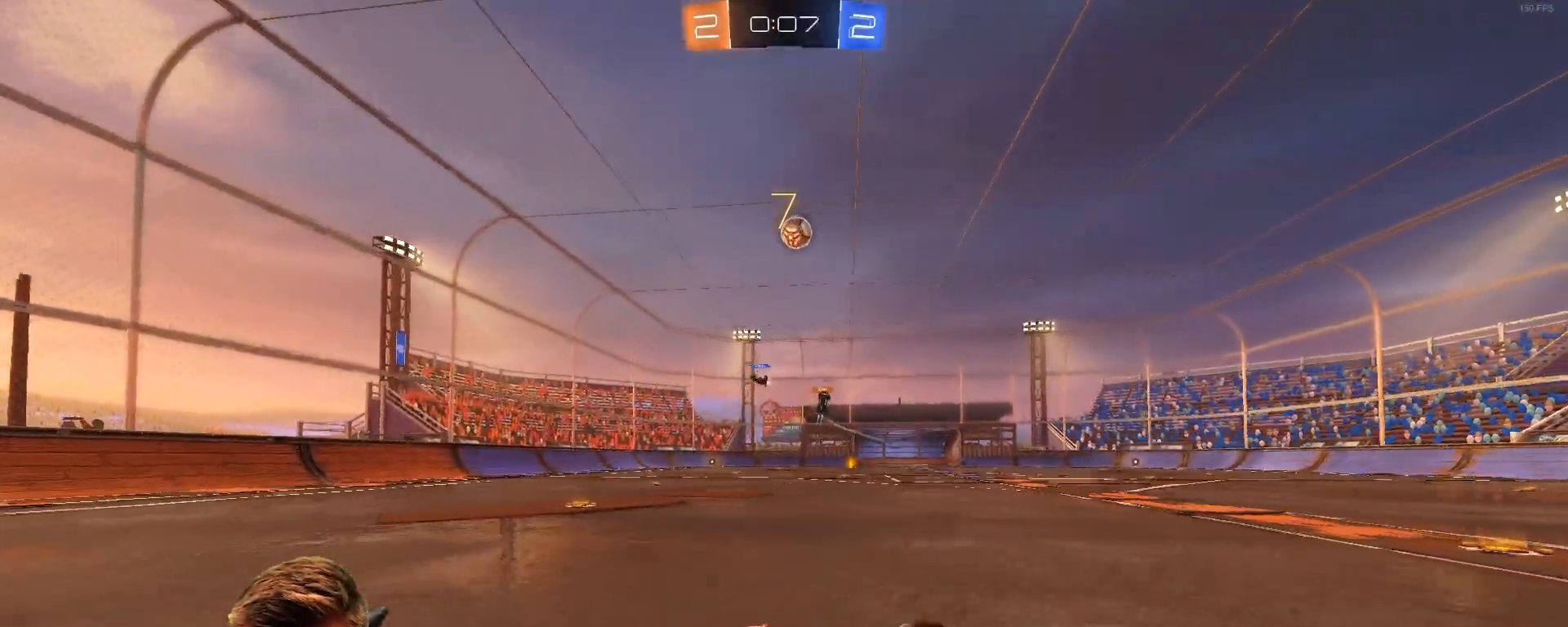
{"buttons": ["R1", "R2"], "left_stick": "center", "right_stick": "center", "events": [[150, "R1", "up"], [217, "left_stick", "right"], [267, "R1", "down"], [367, "left_stick", "center"]]}
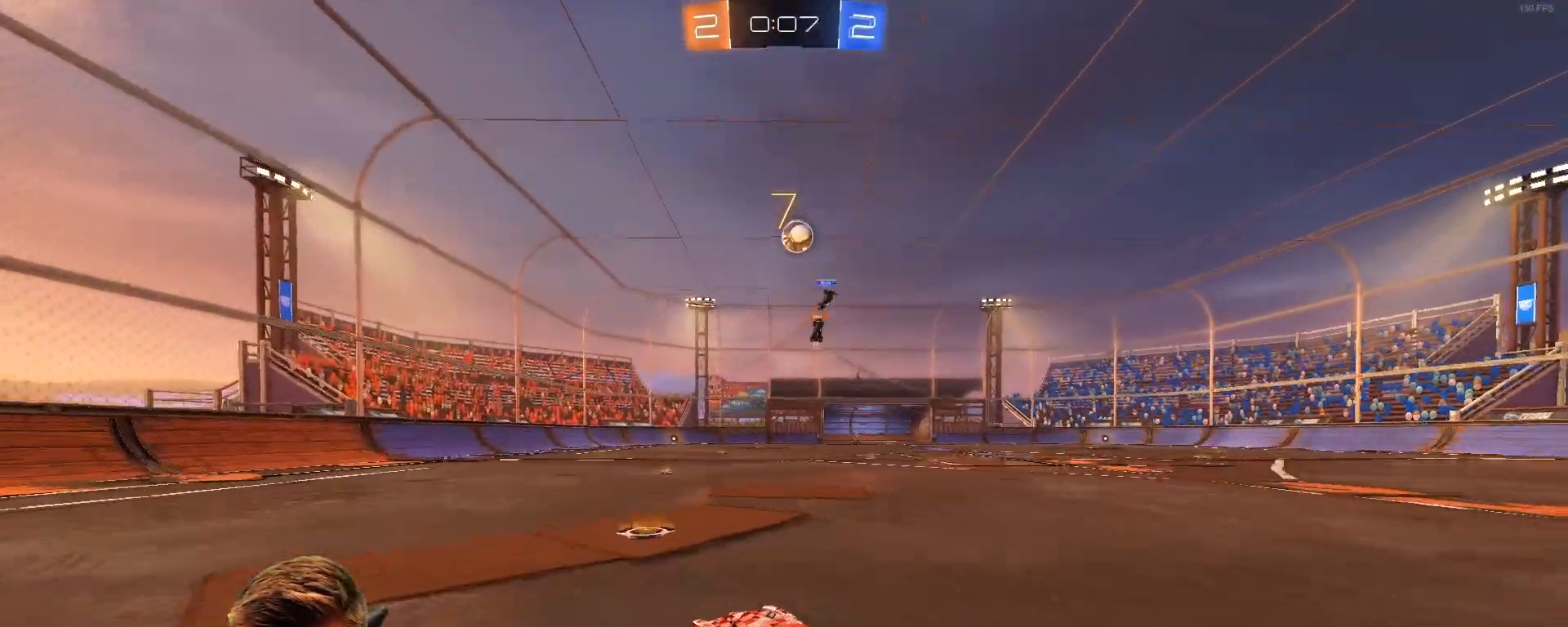
{"buttons": ["R2"], "left_stick": "center", "right_stick": "center", "events": [[33, "left_stick", "right"], [183, "R1", "up"], [183, "left_stick", "center"]]}
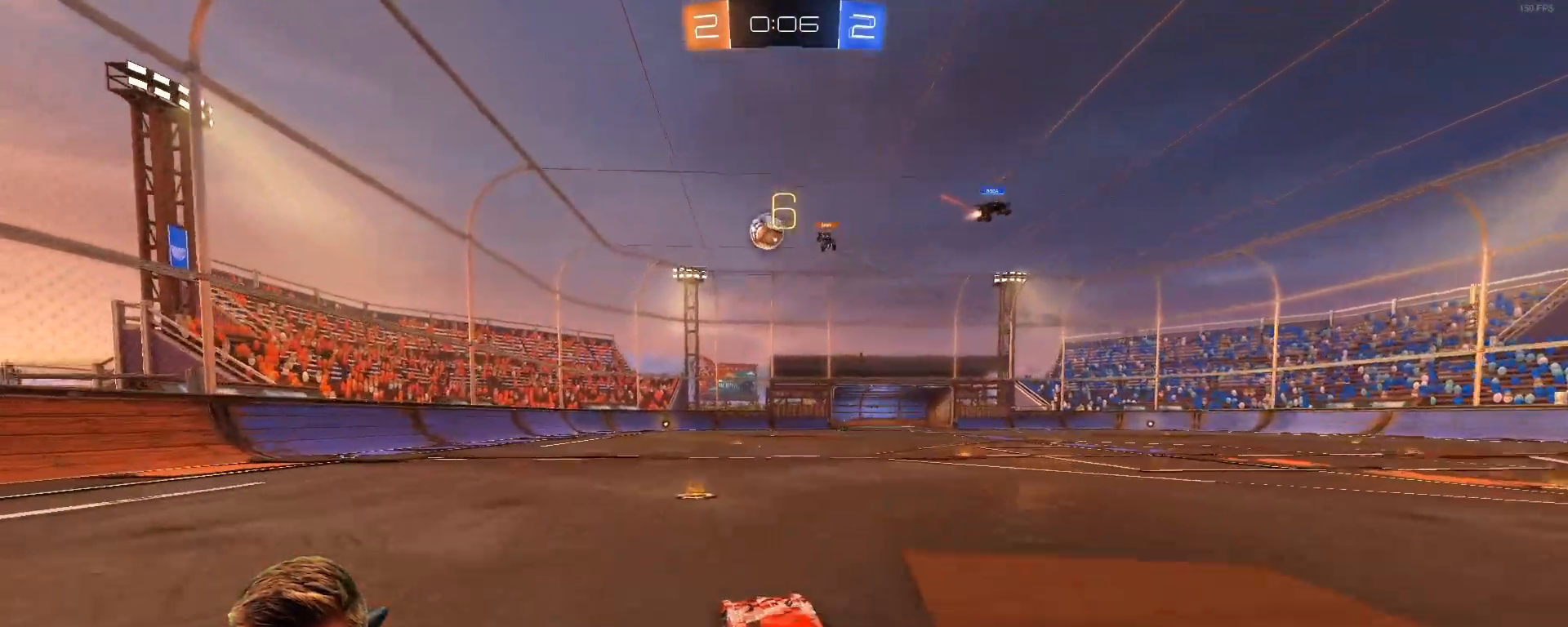
{"buttons": ["R2"], "left_stick": "left", "right_stick": "center", "events": [[233, "R1", "down"], [433, "R1", "up"], [433, "left_stick", "left"]]}
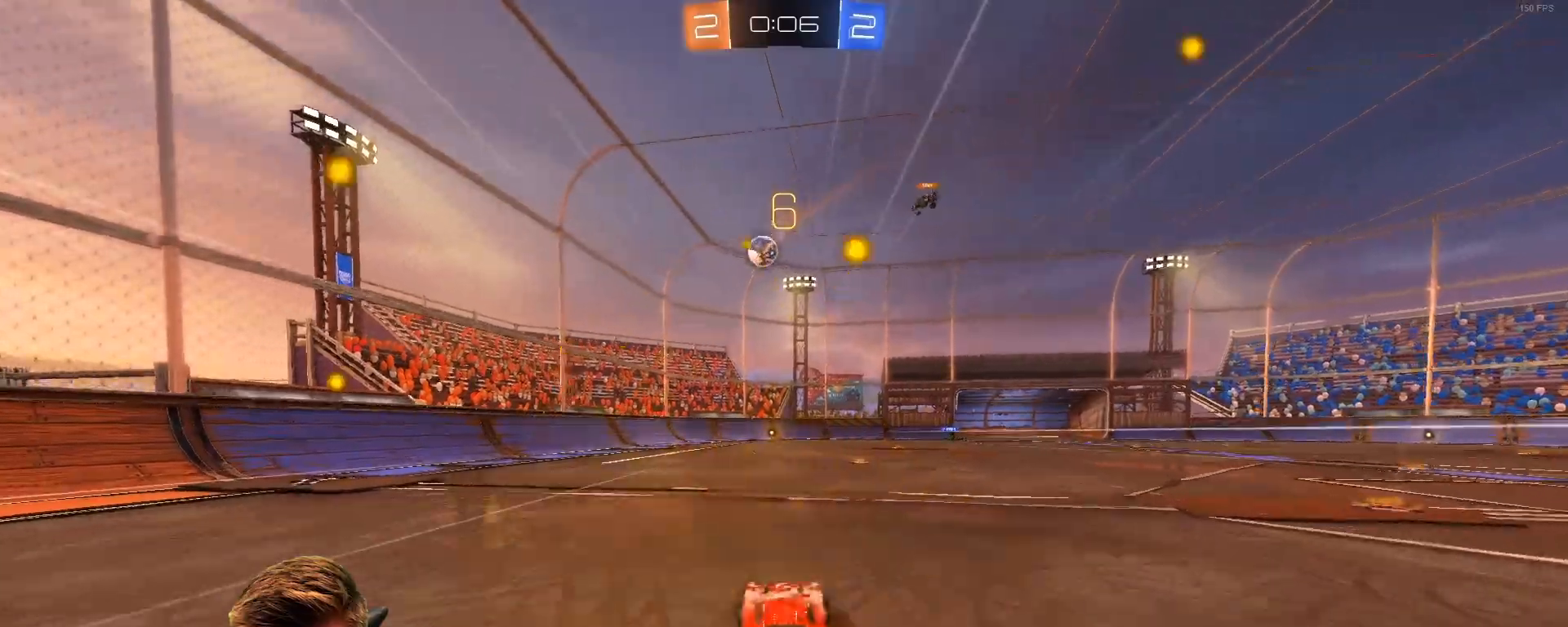
{"buttons": ["R2"], "left_stick": "left", "right_stick": "center", "events": []}
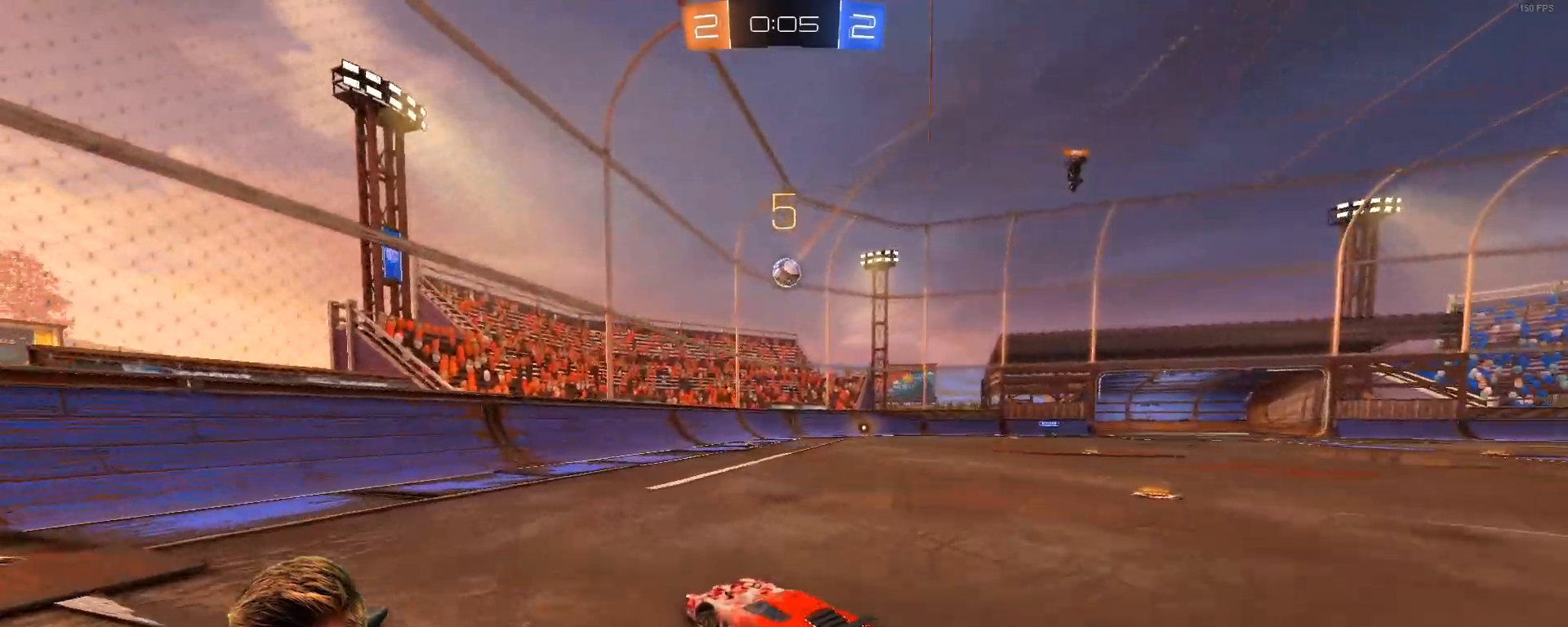
{"buttons": [], "left_stick": "right", "right_stick": "center", "events": [[67, "left_stick", "center"], [117, "L1", "down"], [117, "left_stick", "right"], [333, "R2", "up"], [433, "L1", "up"]]}
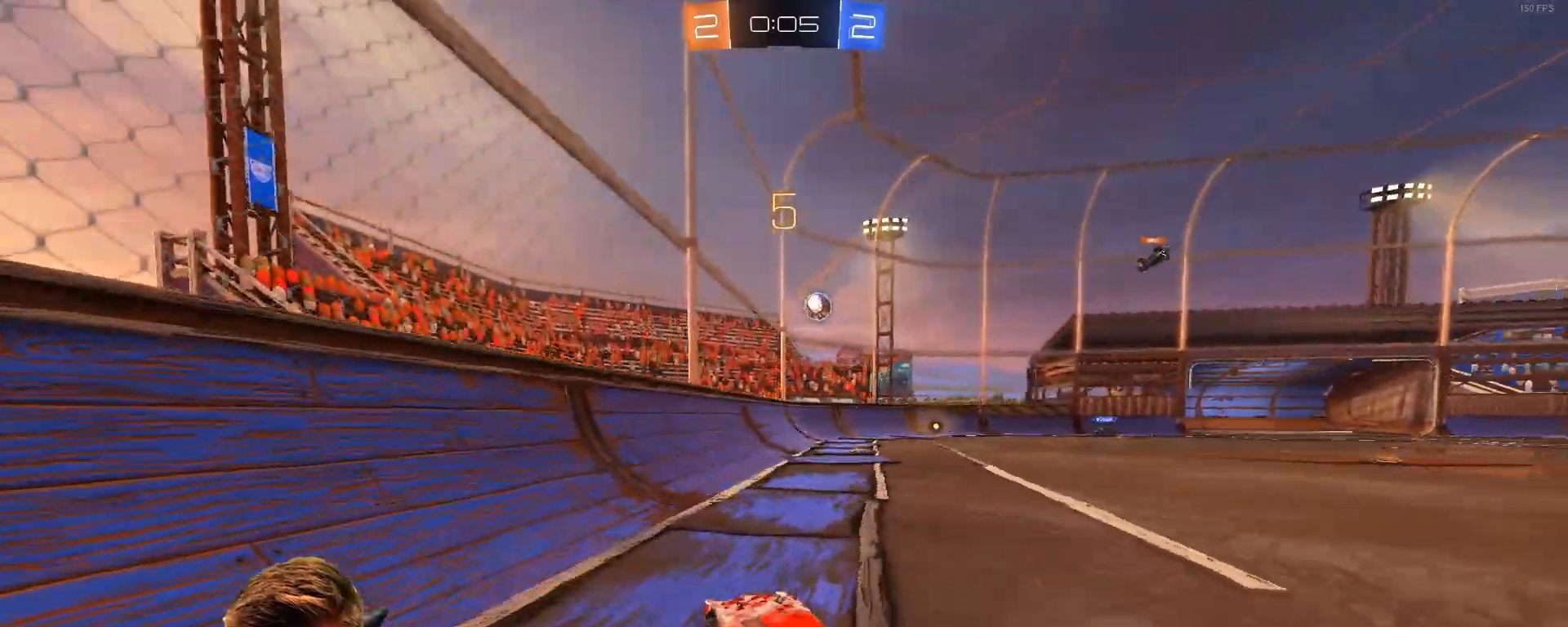
{"buttons": ["R2"], "left_stick": "center", "right_stick": "center", "events": [[33, "L2", "down"], [33, "left_stick", "up-right"], [200, "left_stick", "center"], [300, "L2", "up"], [350, "R2", "down"]]}
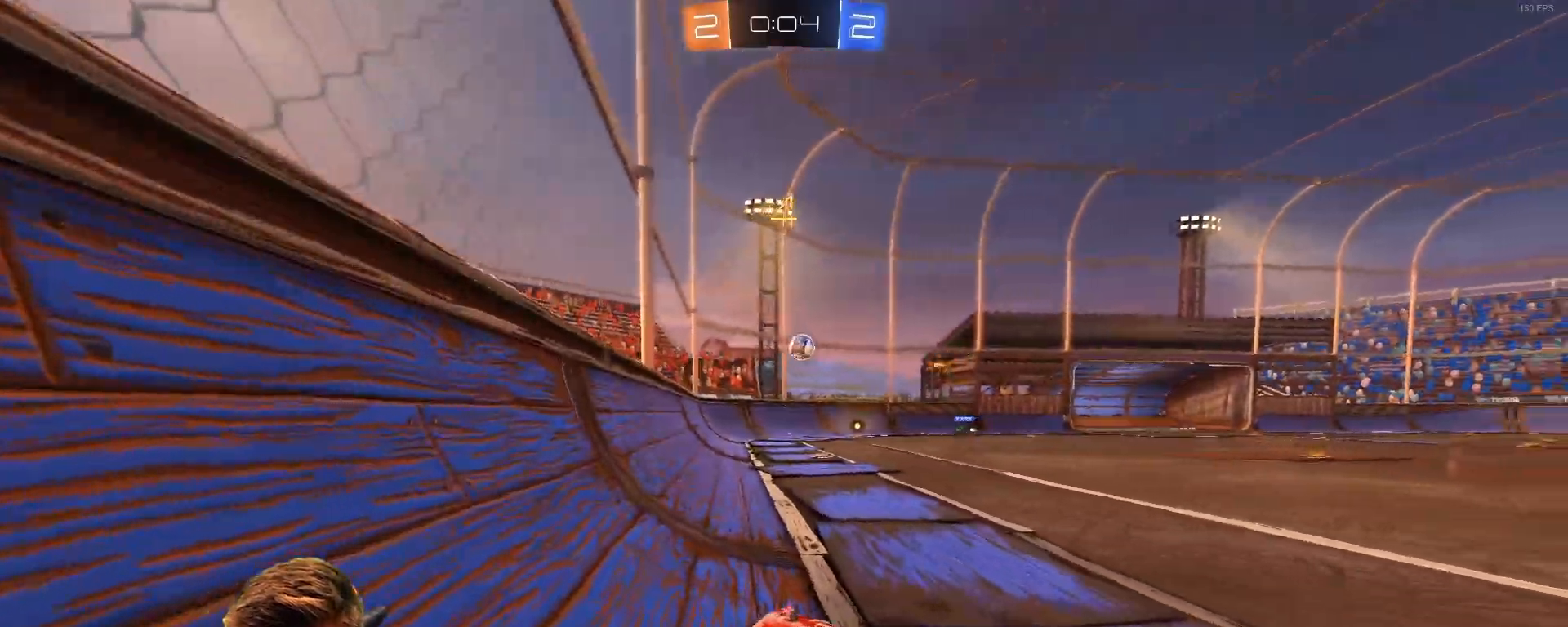
{"buttons": ["R2"], "left_stick": "left", "right_stick": "center", "events": [[100, "left_stick", "left"]]}
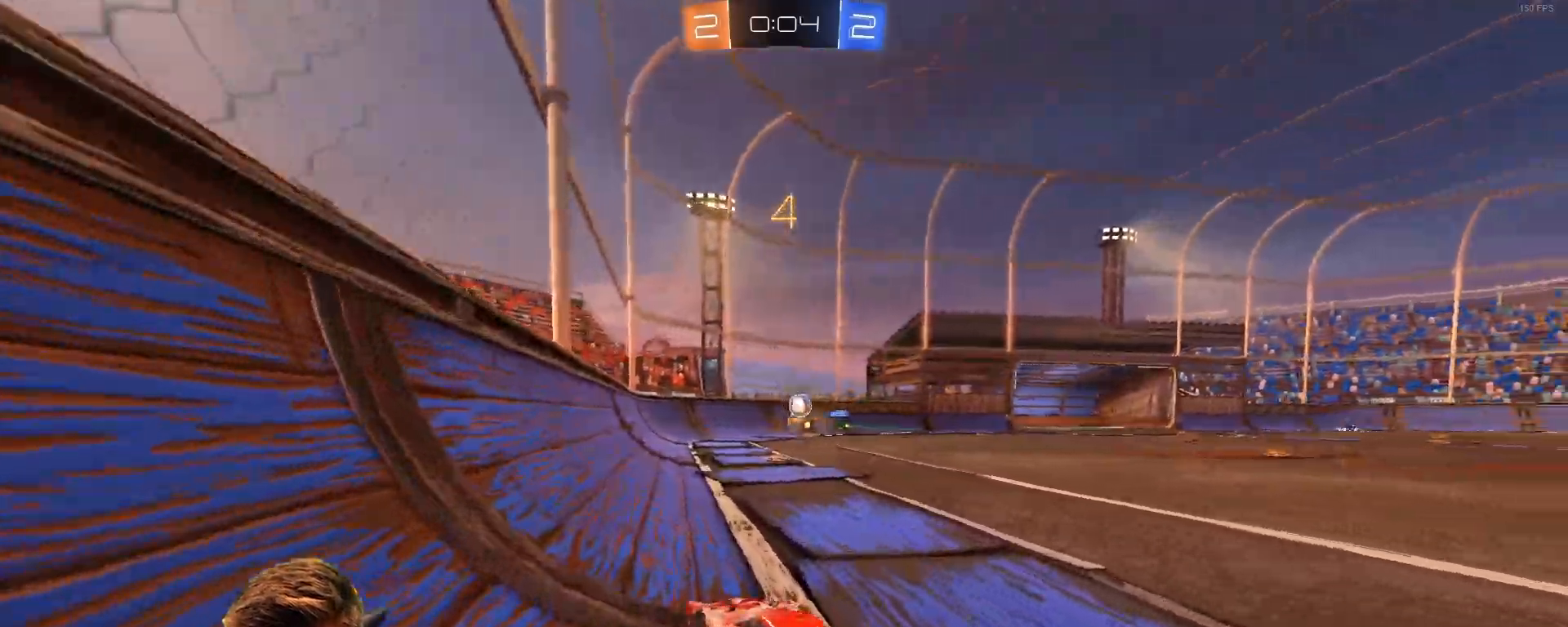
{"buttons": ["R1", "R2"], "left_stick": "center", "right_stick": "center", "events": [[433, "R1", "down"], [483, "left_stick", "center"]]}
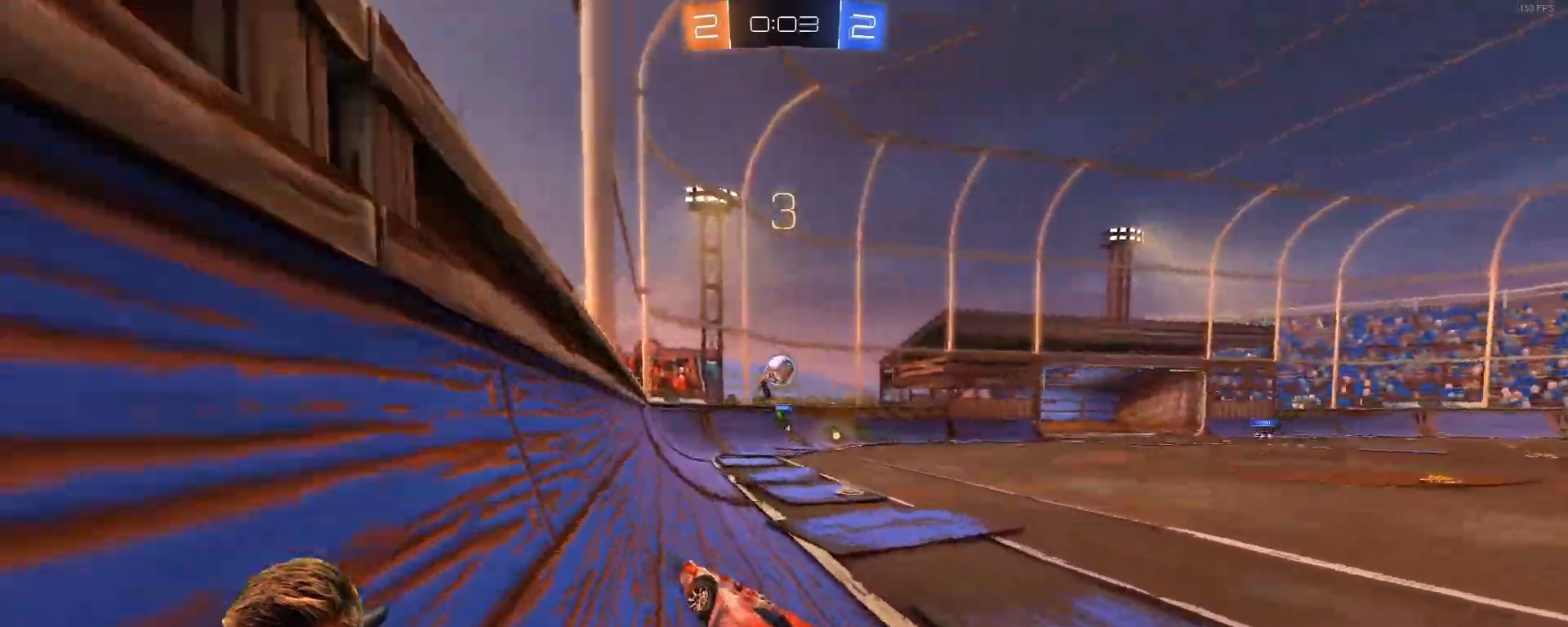
{"buttons": ["R1", "R2"], "left_stick": "right", "right_stick": "center", "events": [[433, "left_stick", "down-right"], [483, "left_stick", "right"]]}
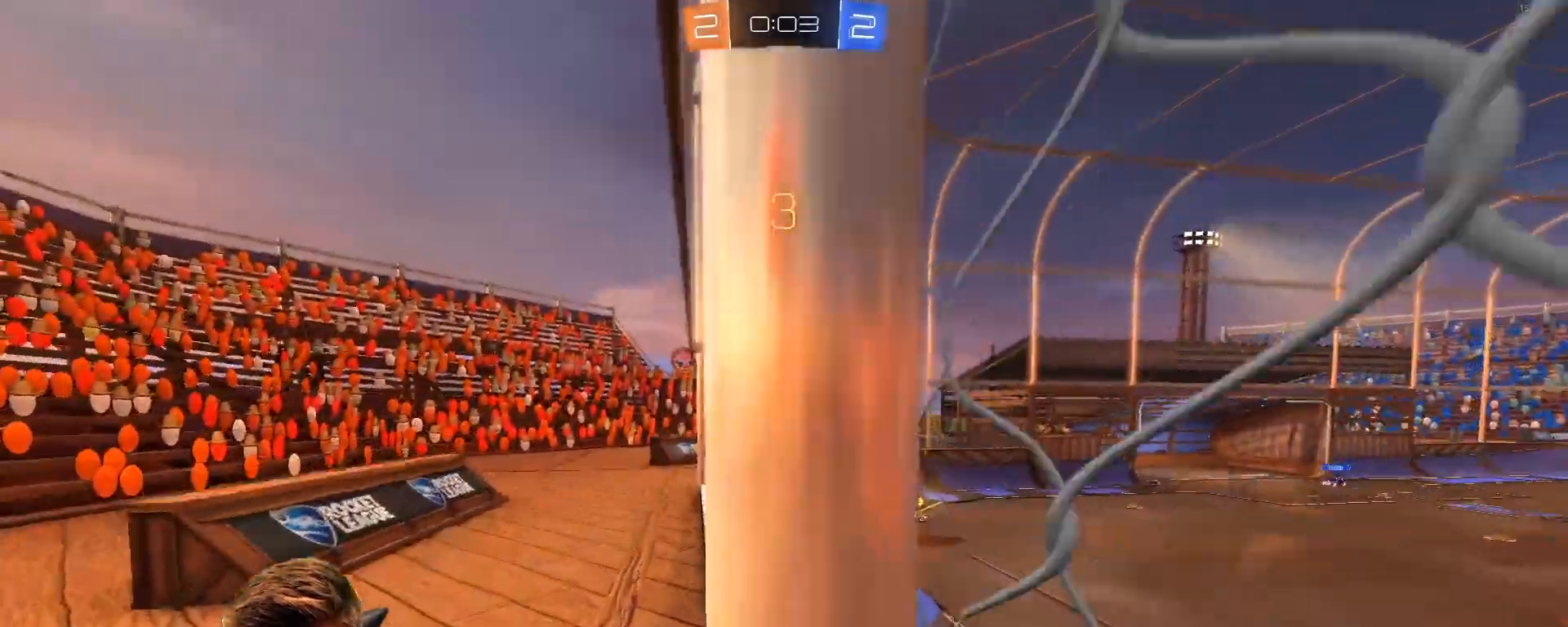
{"buttons": ["CROSS", "R1", "R2"], "left_stick": "up-right", "right_stick": "center", "events": [[150, "left_stick", "center"], [200, "CROSS", "down"], [367, "CROSS", "up"], [417, "left_stick", "up-right"], [467, "CROSS", "down"]]}
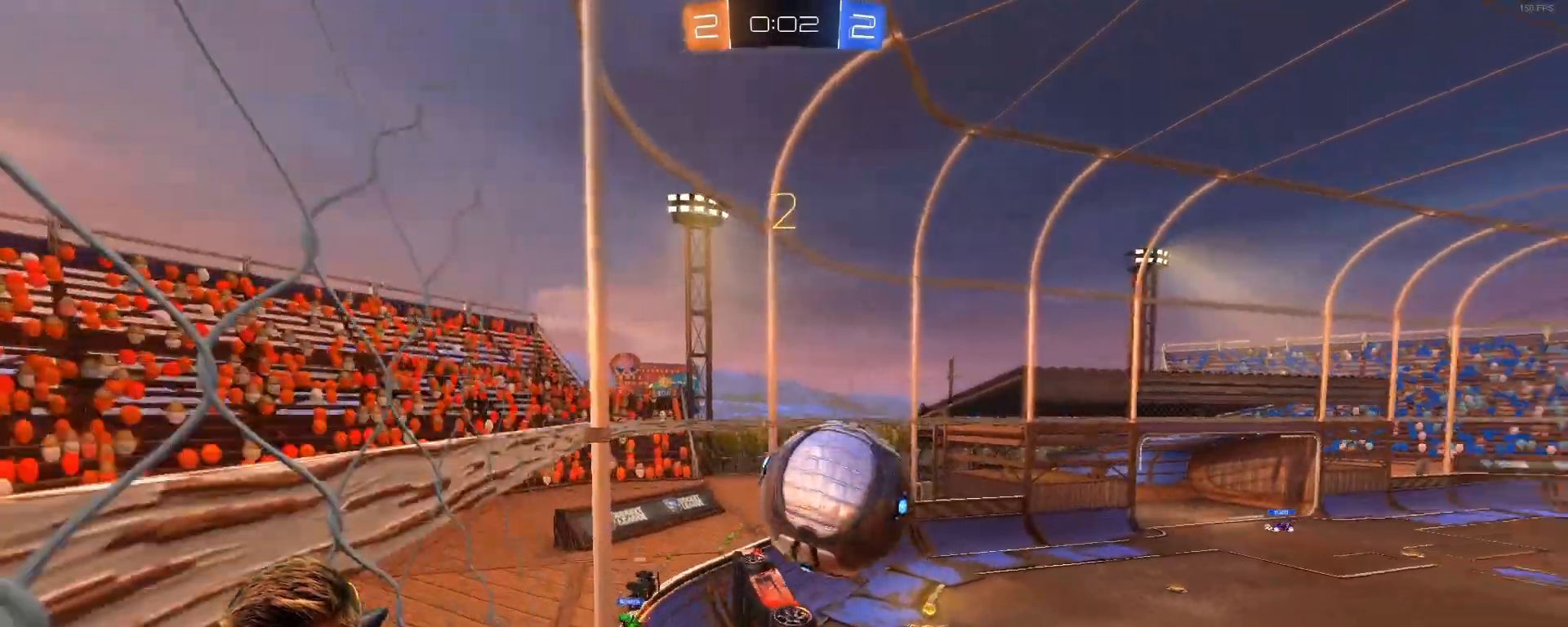
{"buttons": ["R2"], "left_stick": "right", "right_stick": "center", "events": [[117, "CROSS", "up"], [117, "R1", "up"], [117, "R2", "up"], [167, "left_stick", "center"], [233, "R2", "down"], [383, "left_stick", "right"]]}
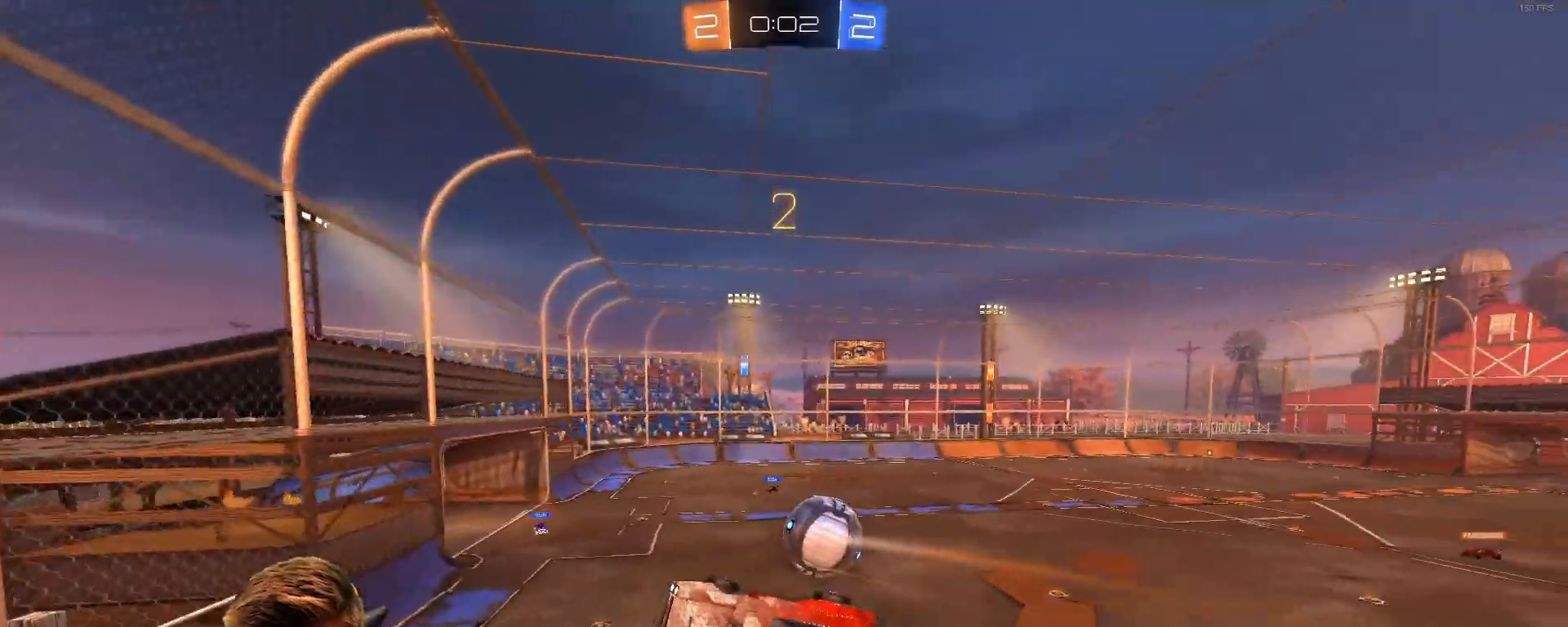
{"buttons": ["L1", "R2"], "left_stick": "down-right", "right_stick": "center", "events": [[300, "left_stick", "down-right"], [500, "L1", "down"]]}
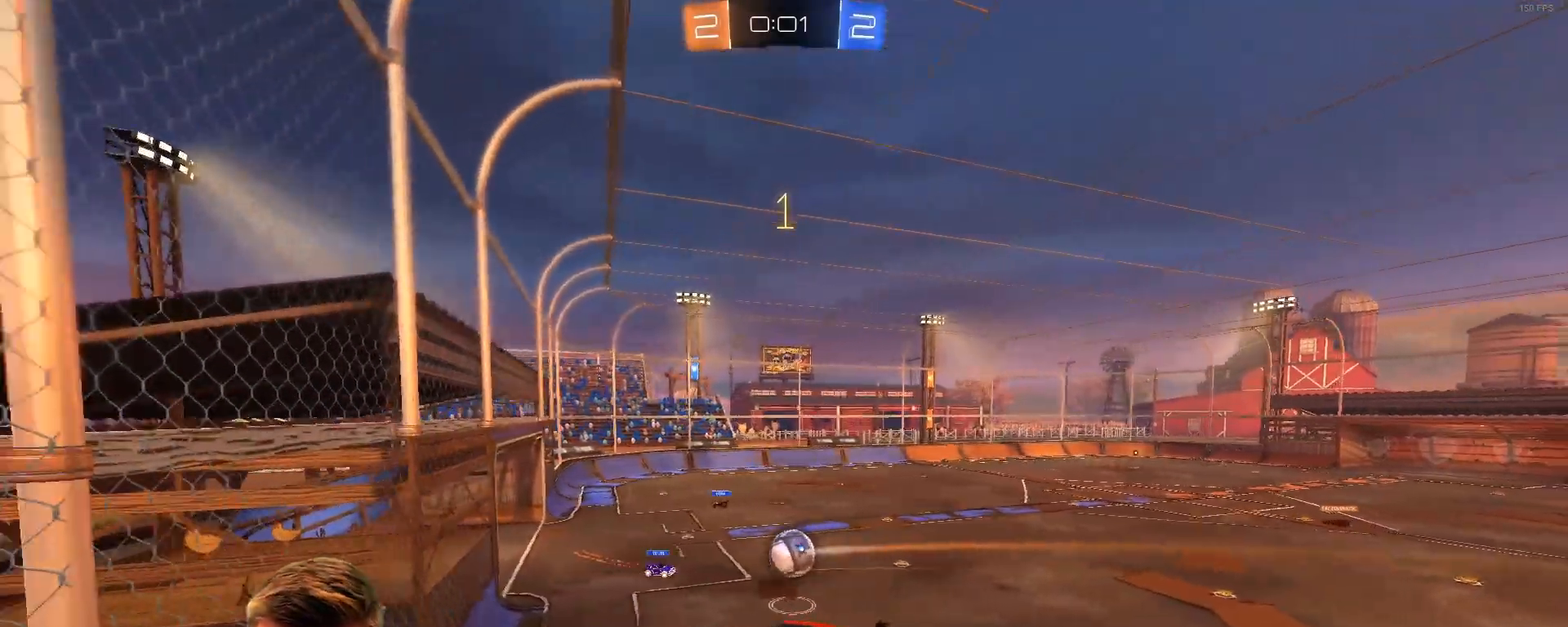
{"buttons": ["R2"], "left_stick": "right", "right_stick": "center", "events": [[150, "L1", "up"], [400, "left_stick", "right"]]}
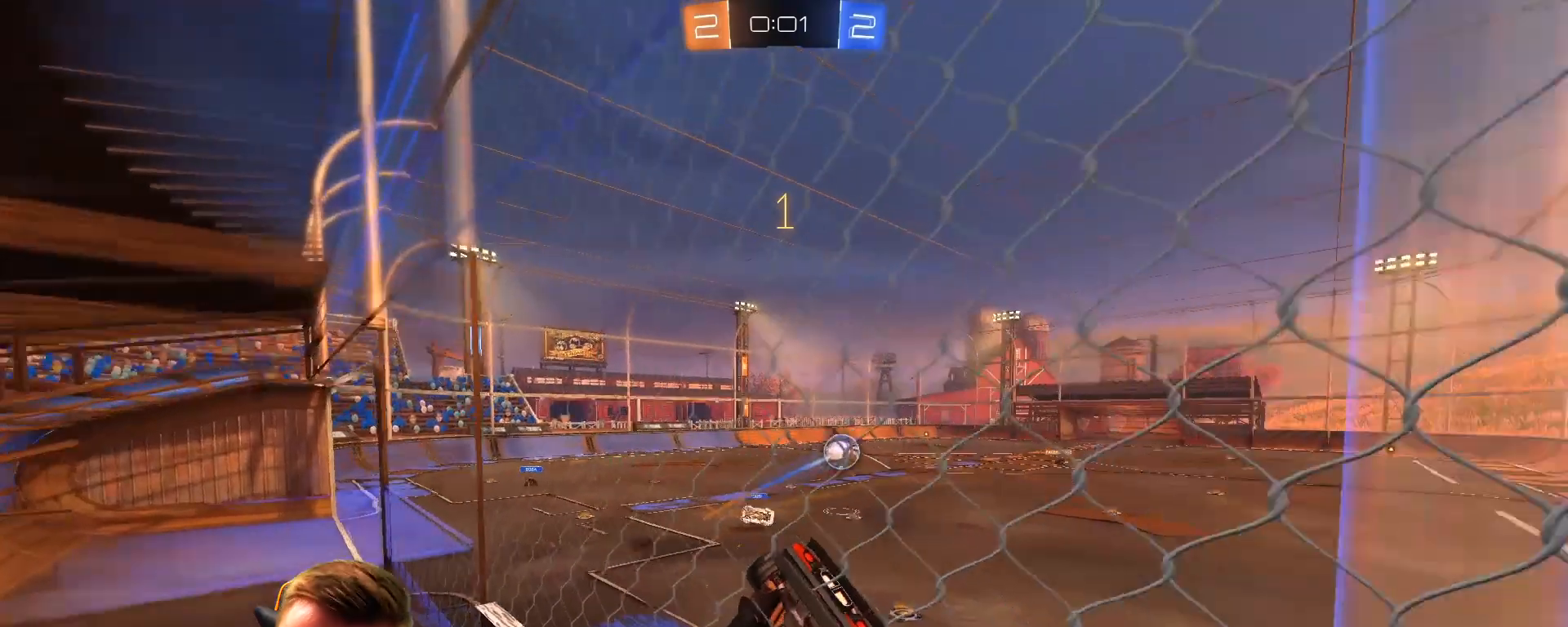
{"buttons": ["R2"], "left_stick": "left", "right_stick": "center", "events": [[217, "left_stick", "center"], [467, "left_stick", "left"]]}
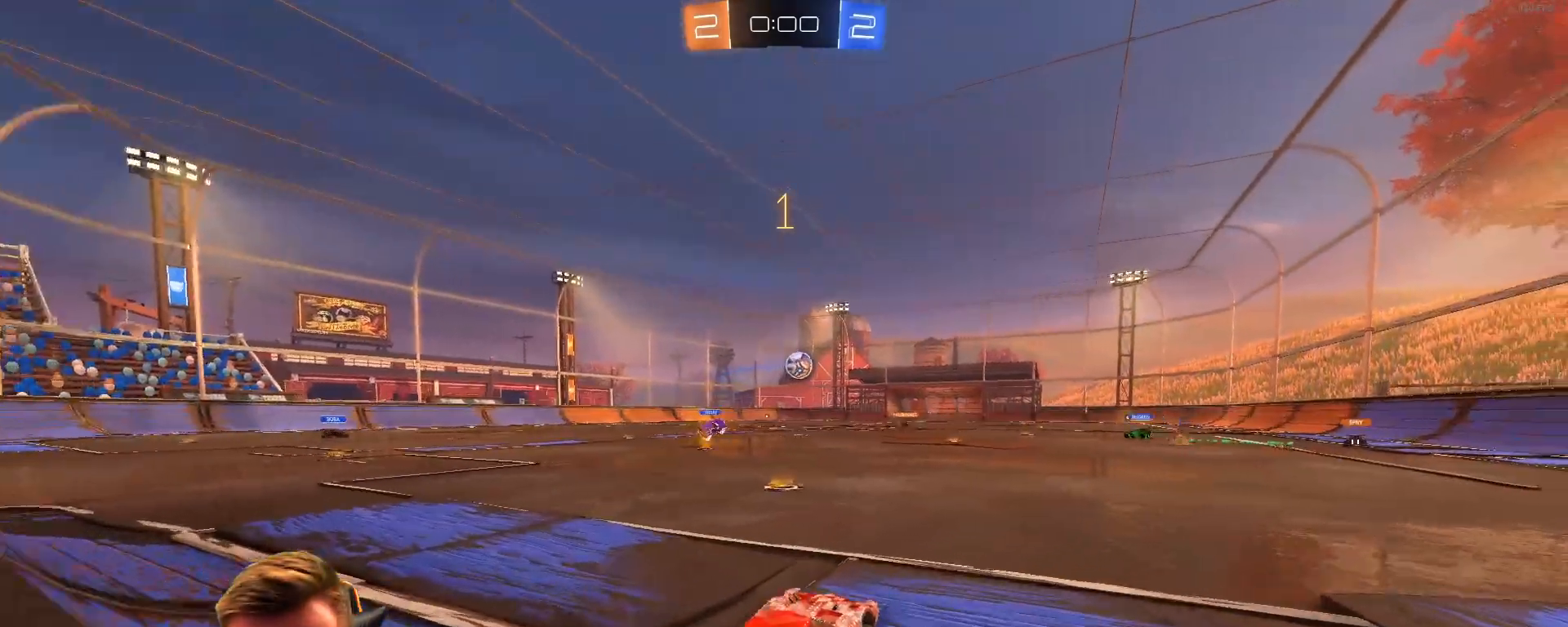
{"buttons": ["R1", "R2"], "left_stick": "up", "right_stick": "center", "events": [[33, "R1", "down"], [233, "left_stick", "center"], [383, "CROSS", "down"], [450, "left_stick", "up"], [483, "CROSS", "up"]]}
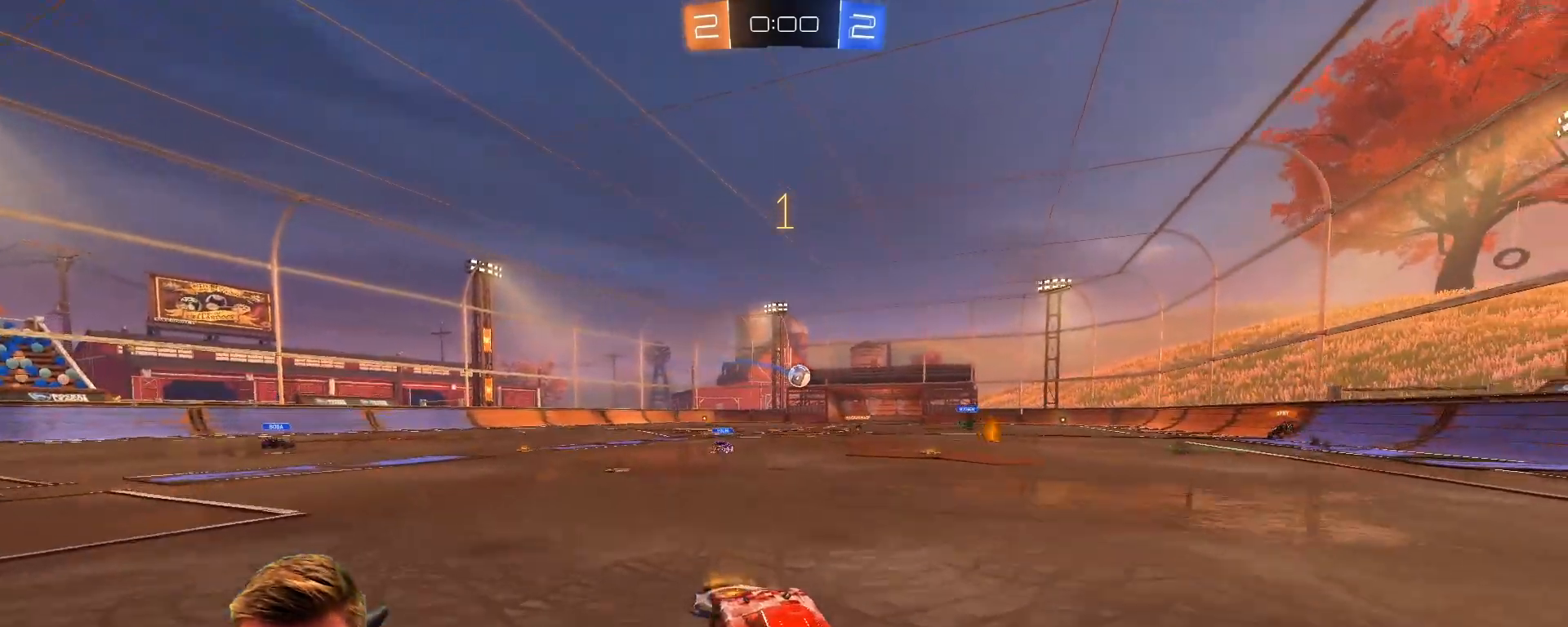
{"buttons": [], "left_stick": "center", "right_stick": "center", "events": [[50, "CROSS", "down"], [150, "CROSS", "up"], [150, "R1", "up"], [150, "left_stick", "center"], [250, "R2", "up"]]}
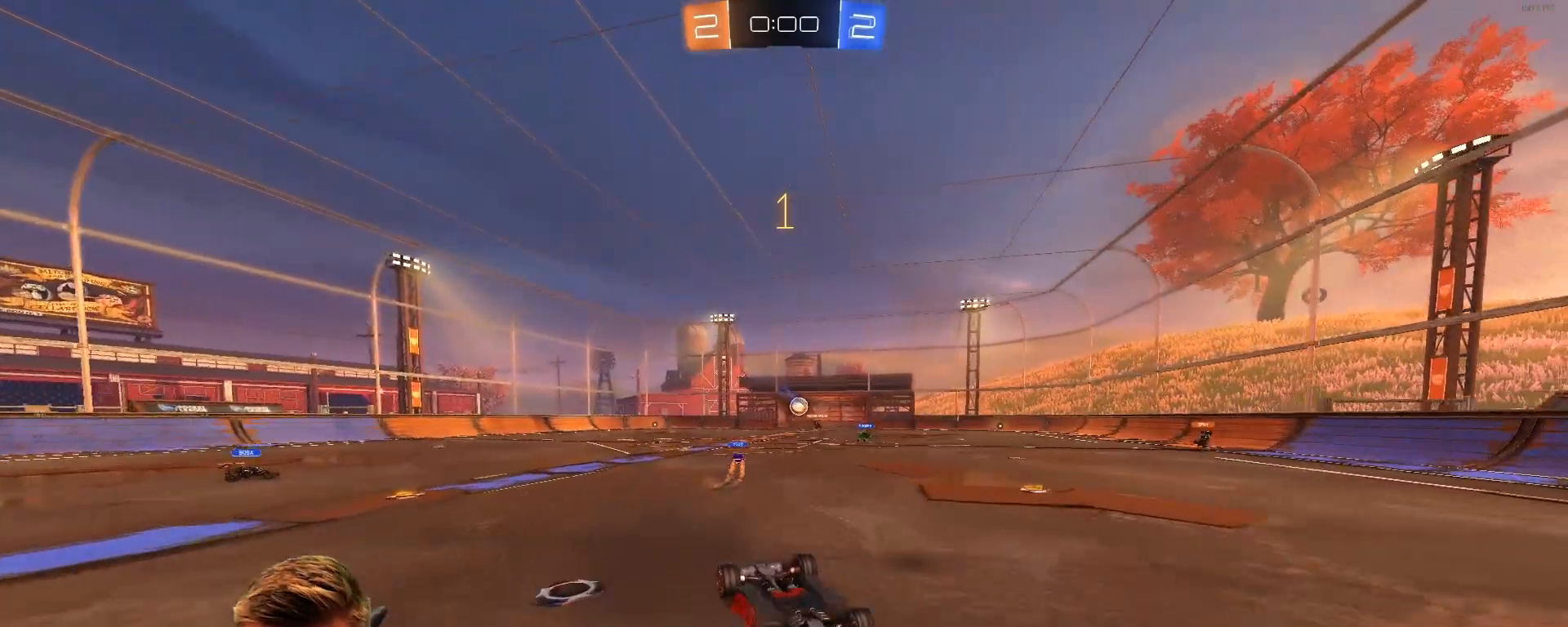
{"buttons": [], "left_stick": "center", "right_stick": "center", "events": []}
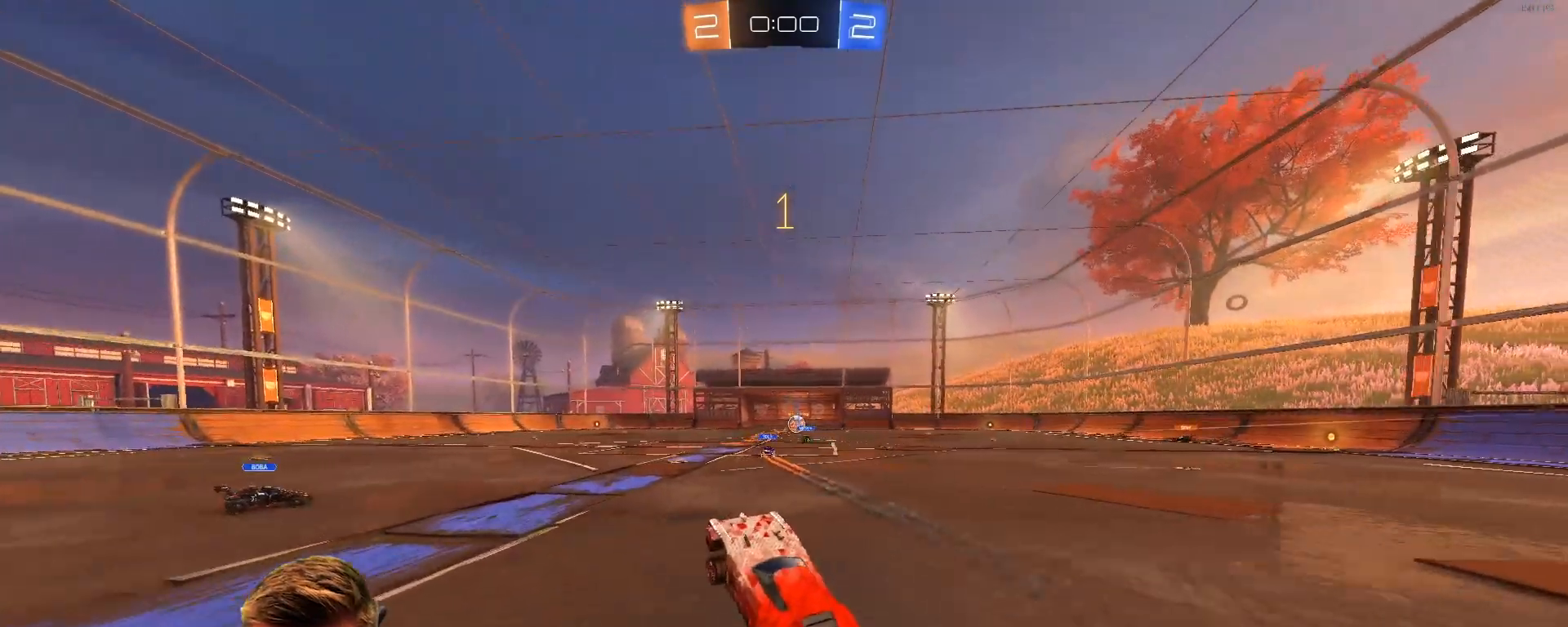
{"buttons": [], "left_stick": "center", "right_stick": "center", "events": []}
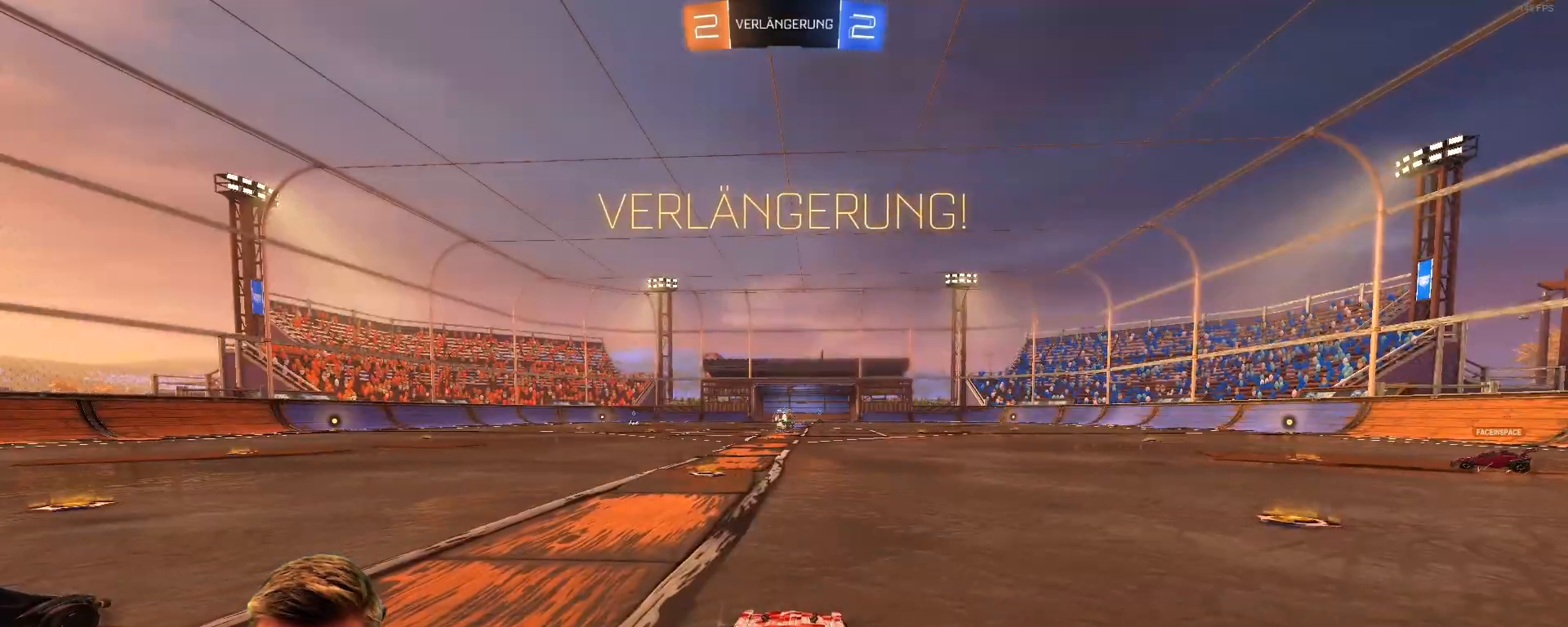
{"buttons": [], "left_stick": "center", "right_stick": "center", "events": []}
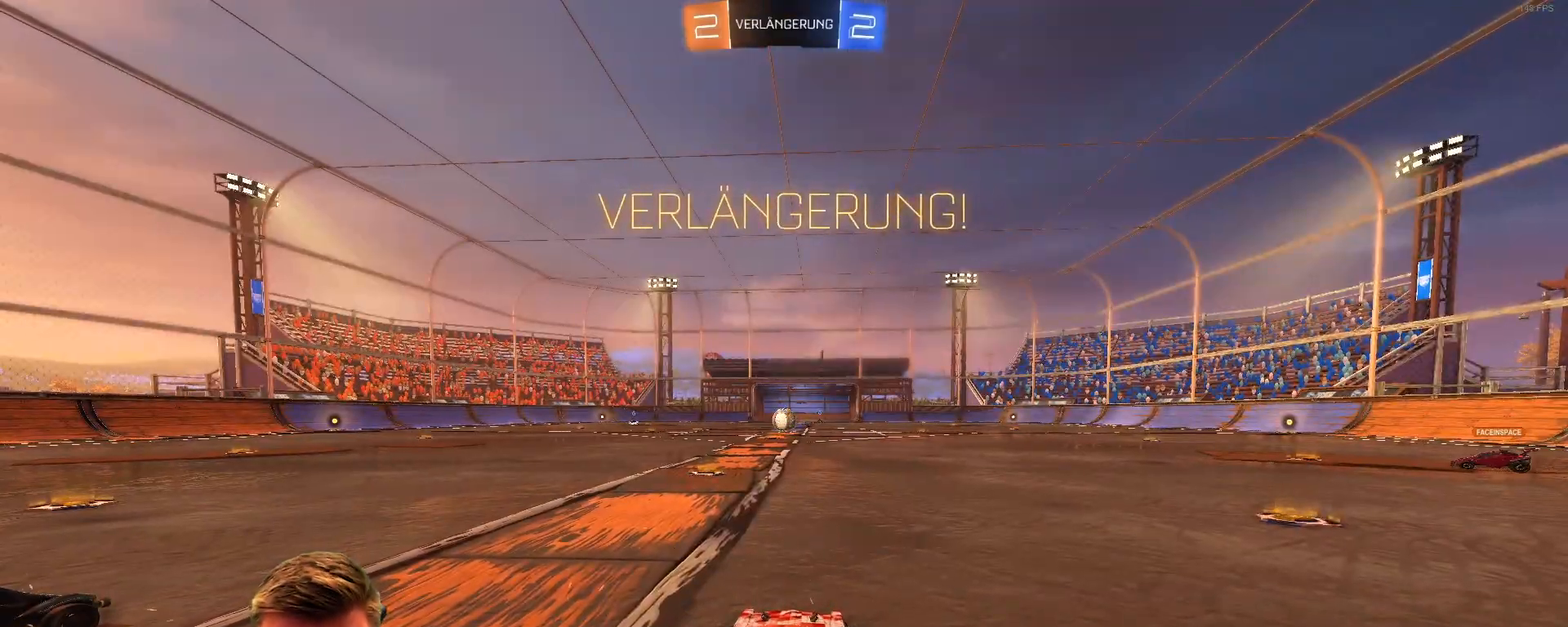
{"buttons": [], "left_stick": "center", "right_stick": "center", "events": []}
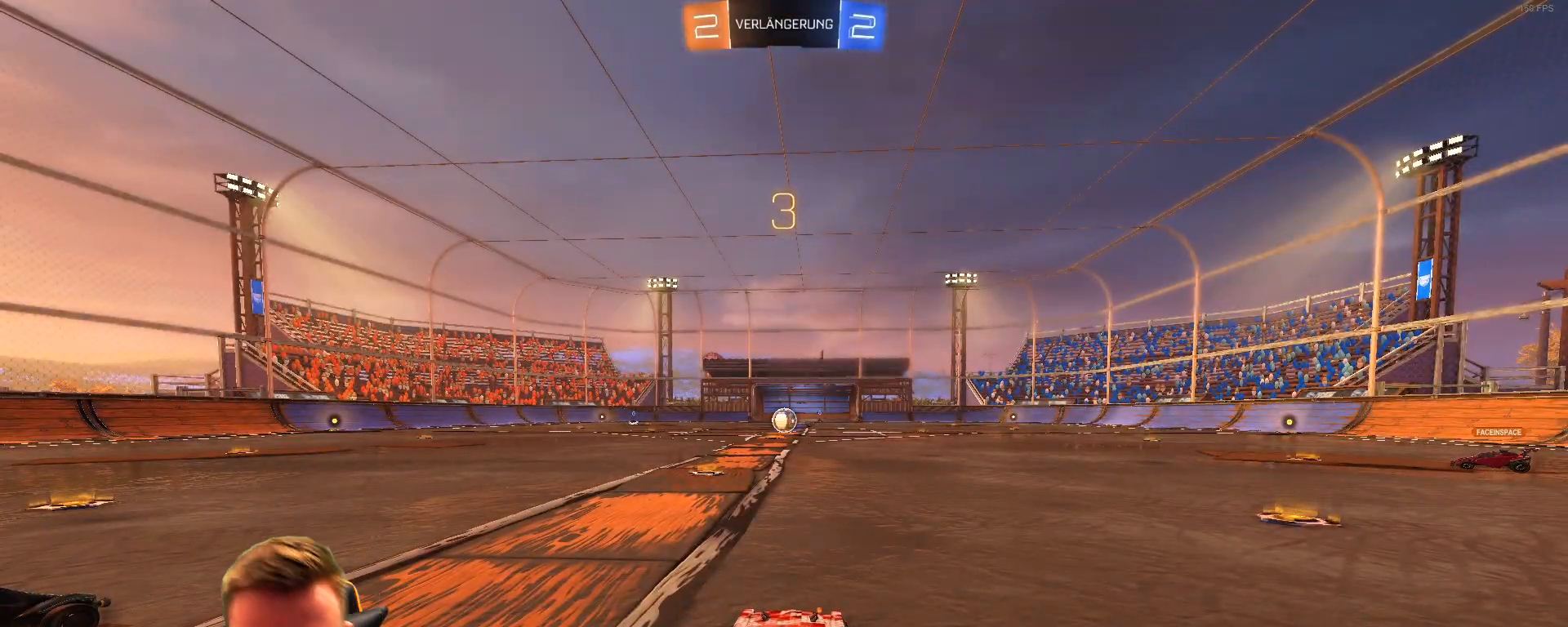
{"buttons": [], "left_stick": "center", "right_stick": "center", "events": []}
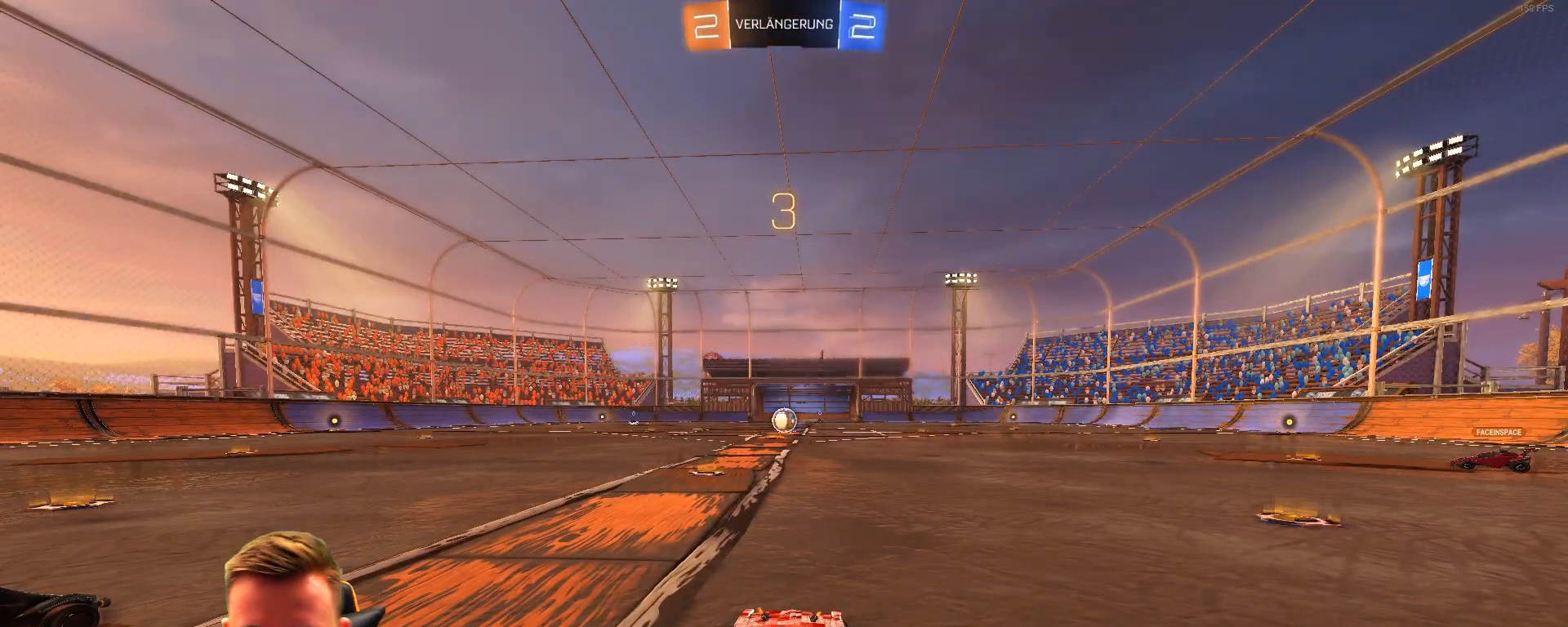
{"buttons": [], "left_stick": "center", "right_stick": "center", "events": []}
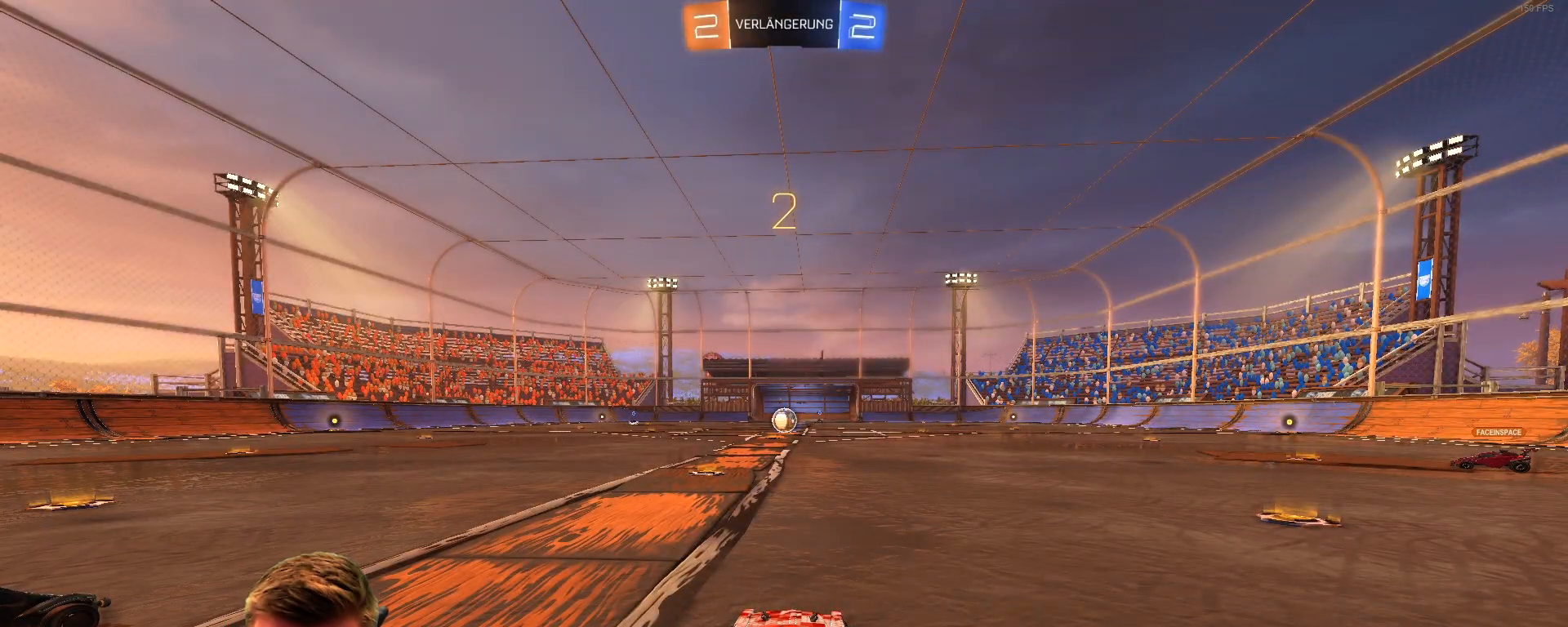
{"buttons": [], "left_stick": "center", "right_stick": "center", "events": [[83, "SQUARE", "down"], [200, "SQUARE", "up"]]}
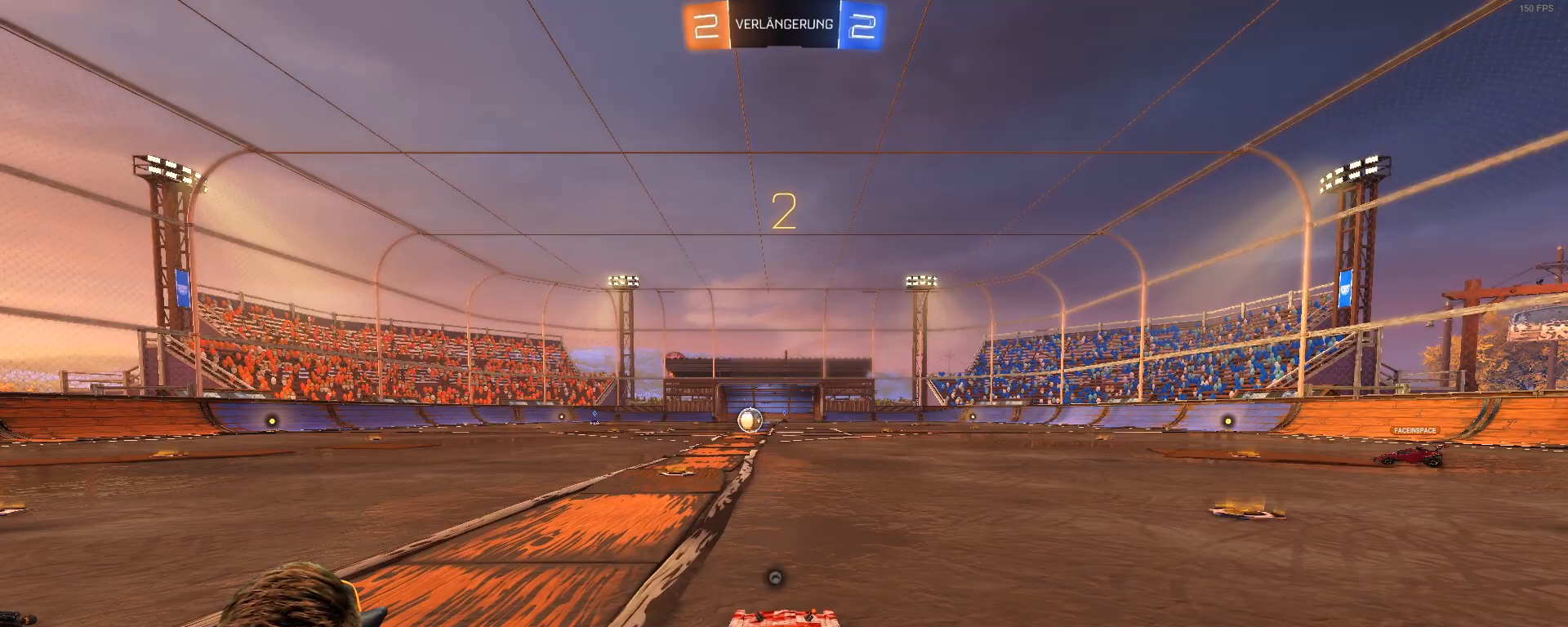
{"buttons": ["R1", "R2"], "left_stick": "right", "right_stick": "right", "events": [[150, "R2", "down"], [217, "left_stick", "right"], [267, "right_stick", "right"], [417, "R1", "down"]]}
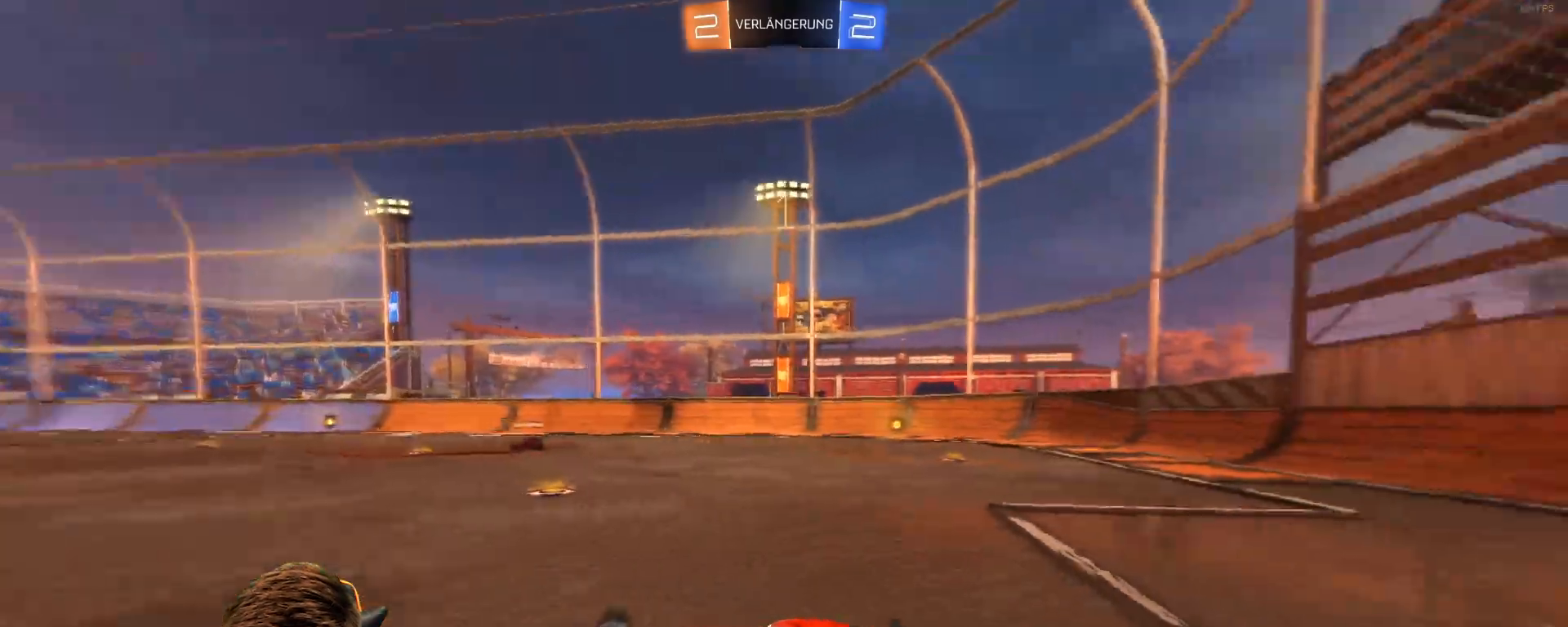
{"buttons": ["R1", "R2"], "left_stick": "right", "right_stick": "right", "events": []}
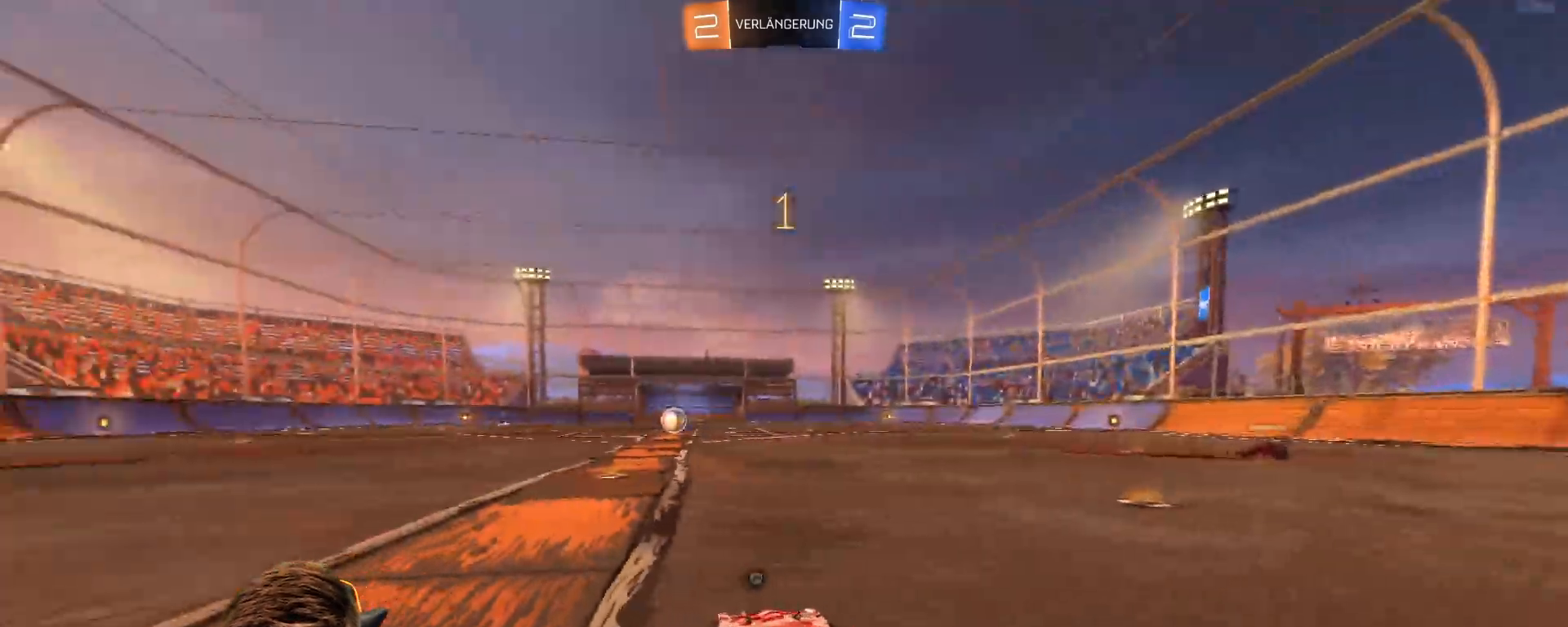
{"buttons": ["R1", "R2"], "left_stick": "right", "right_stick": "right", "events": []}
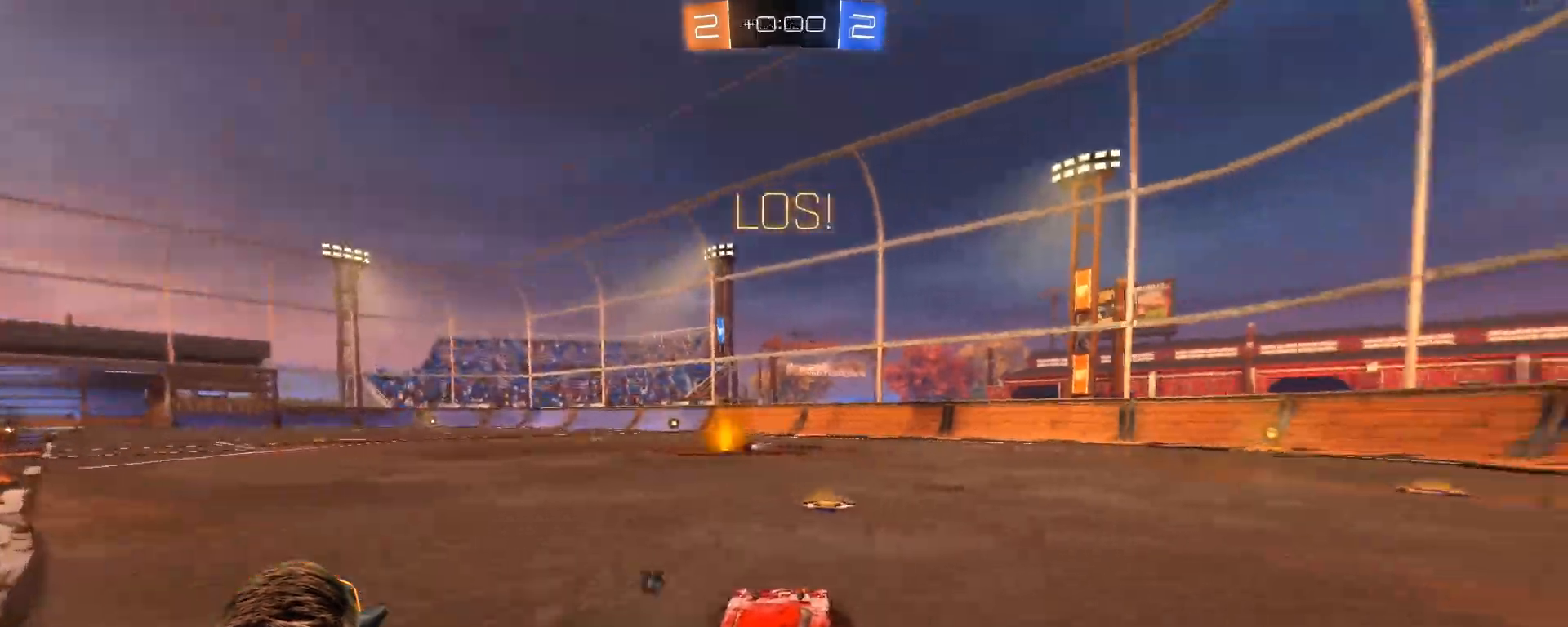
{"buttons": ["CROSS", "R1", "R2"], "left_stick": "up-right", "right_stick": "right", "events": [[267, "left_stick", "up-right"], [317, "CROSS", "down"], [433, "CROSS", "up"], [467, "CROSS", "down"]]}